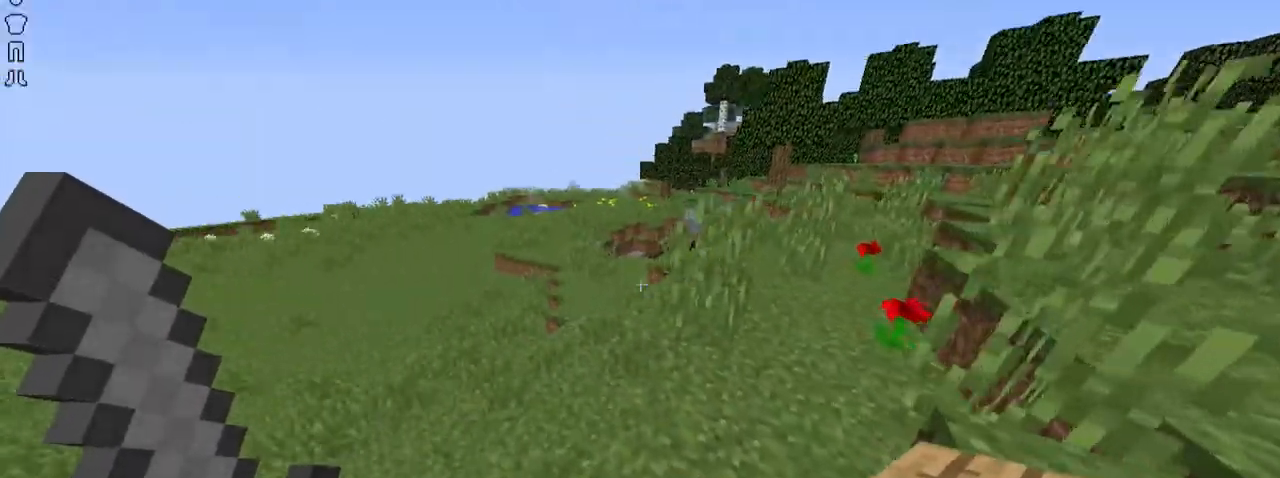
Gameplay with keyboard and mouse; each line is a JSON object with the keys and mouse buttons held at the frame after it. "events" lists presses ("down") and releases ("up") of "down", "left", "right", "shift", "space", "up", "mouse_left" and "mouse_right" between this image and that frame as [ms after this image, input, new state], when the widget could be followed in between. "mouse_left", "mouse_right" = the "left", "right" buttons of the "mouse" list. No other keys are recorded. Fast repeated clicks can show as one long hold. Not read: mouse_move.
{"keys": ["left", "up"], "mouse": [], "events": [[33, "space", "down"], [384, "space", "up"]]}
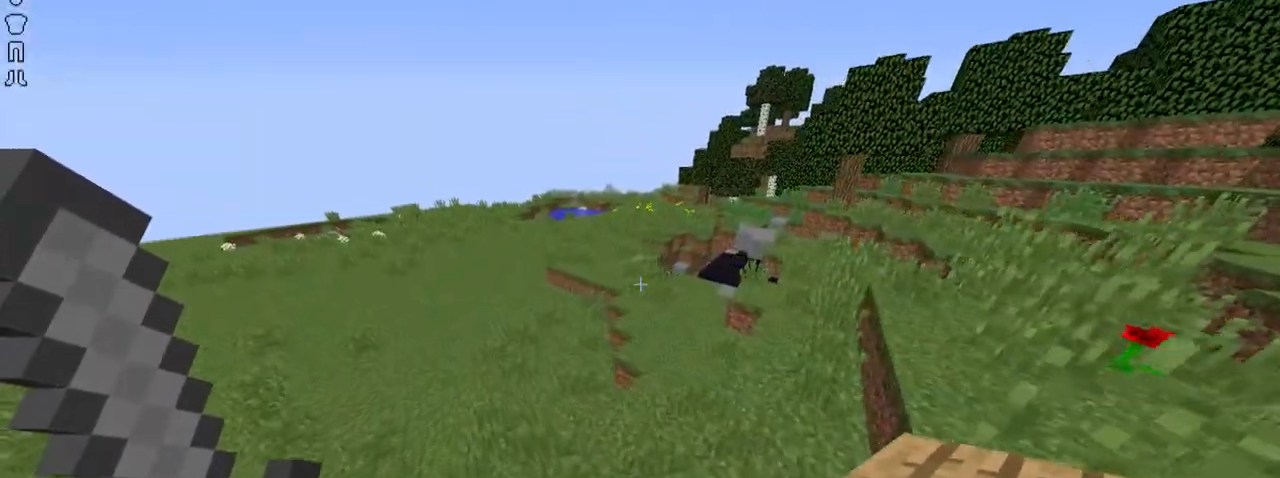
{"keys": [], "mouse": [], "events": [[234, "space", "down"], [334, "space", "up"], [384, "left", "up"], [384, "up", "up"]]}
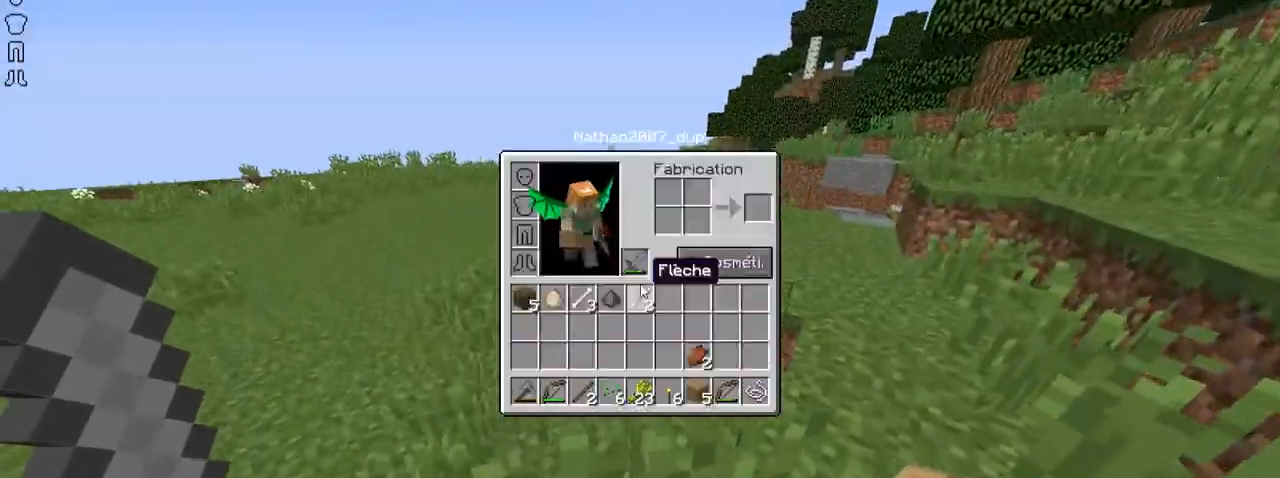
{"keys": [], "mouse": [], "events": []}
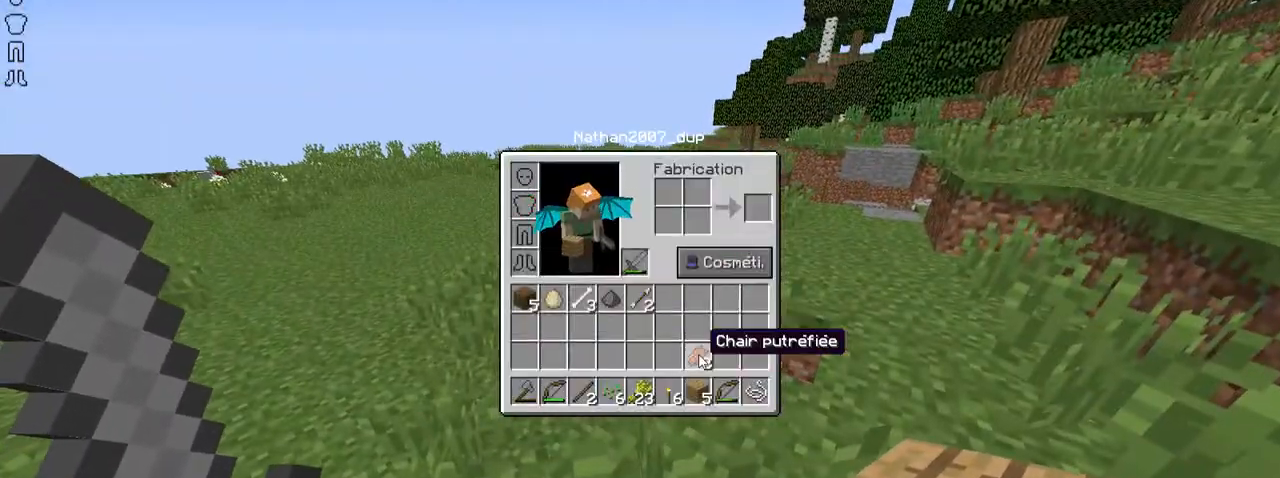
{"keys": ["up"], "mouse": [], "events": [[434, "up", "down"]]}
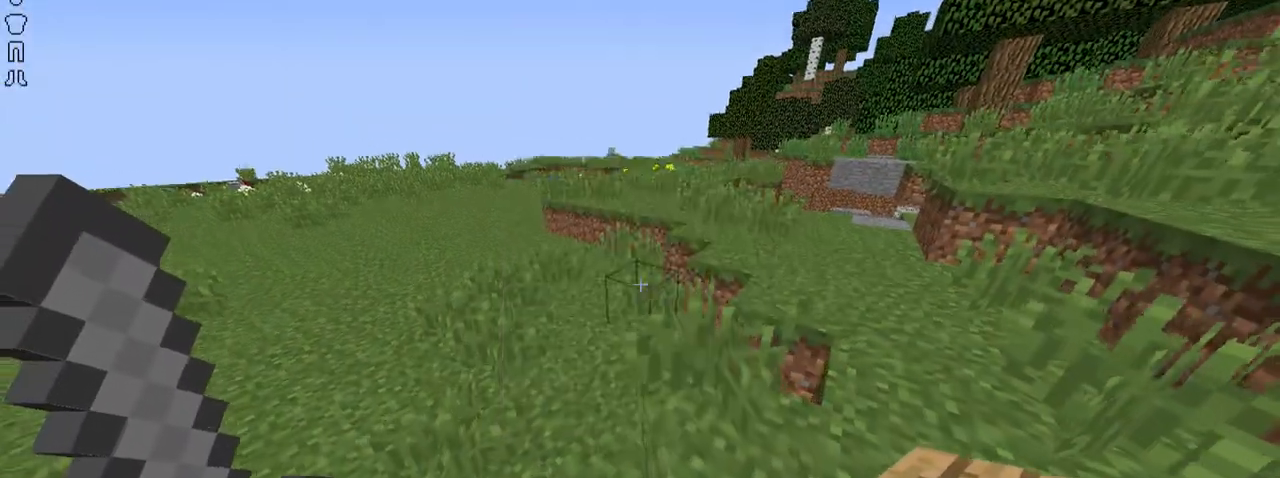
{"keys": ["left", "space", "up"], "mouse": [], "events": [[333, "space", "down"], [384, "left", "down"]]}
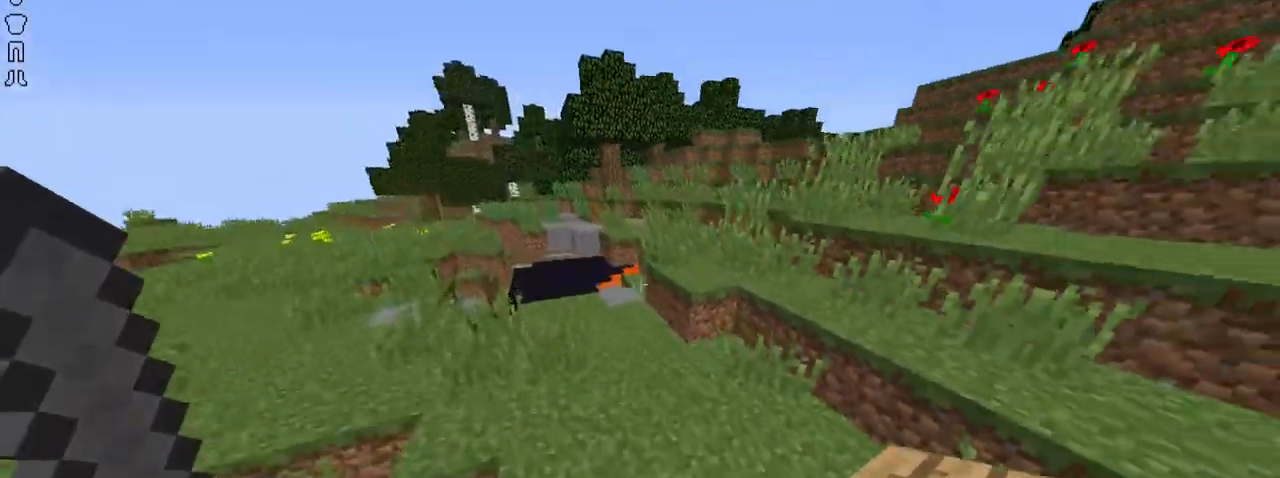
{"keys": ["left", "space", "up"], "mouse": [], "events": [[67, "space", "up"], [384, "space", "down"]]}
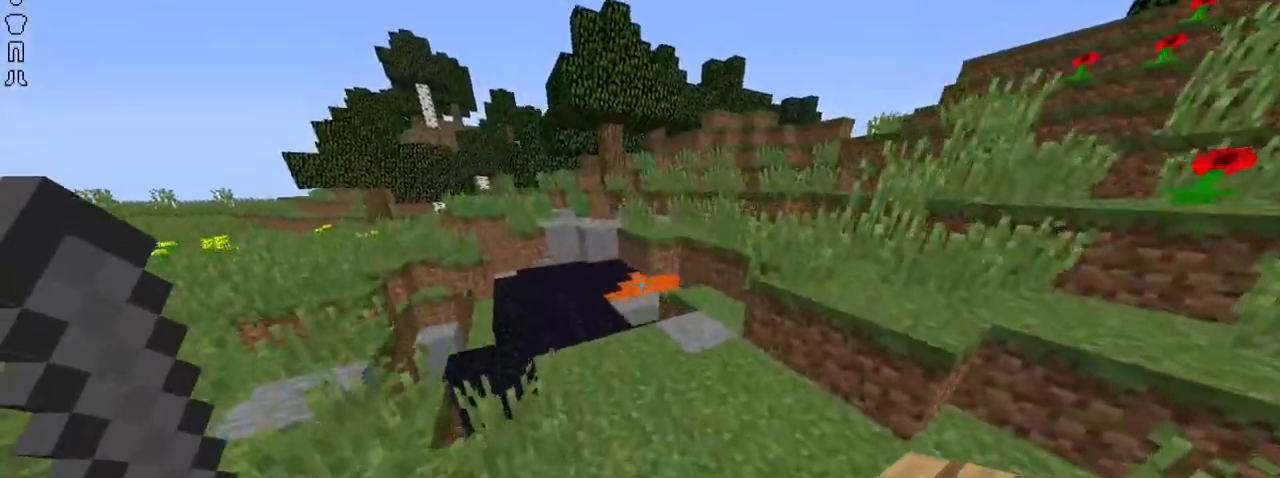
{"keys": ["down", "left"], "mouse": [], "events": [[33, "space", "up"], [33, "up", "up"], [484, "down", "down"]]}
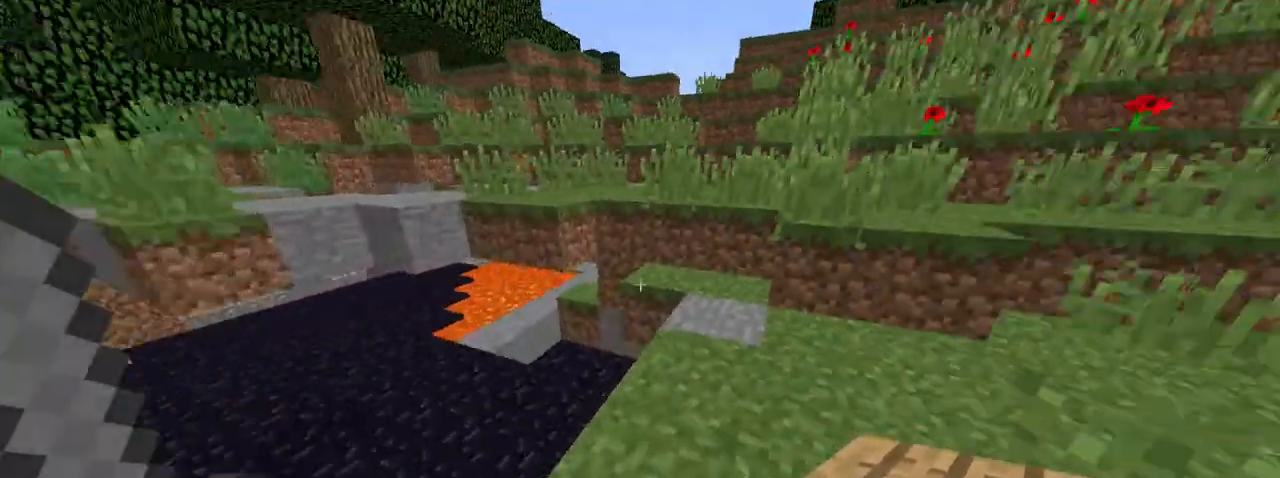
{"keys": ["down"], "mouse": [], "events": [[17, "left", "up"], [167, "right", "down"], [417, "right", "up"]]}
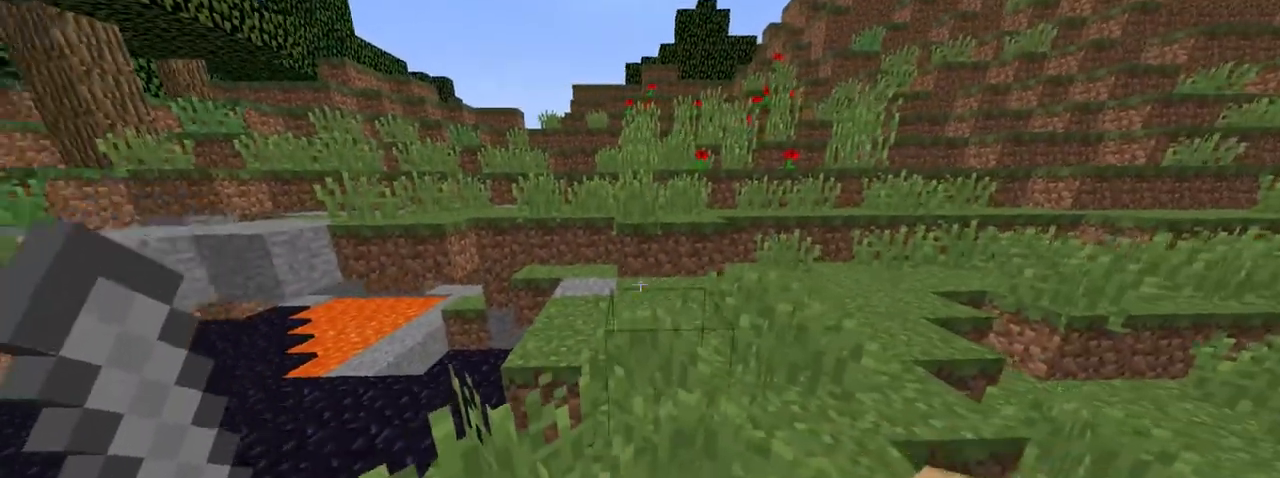
{"keys": ["up"], "mouse": [], "events": [[83, "down", "up"], [83, "left", "down"], [333, "left", "up"], [333, "up", "down"]]}
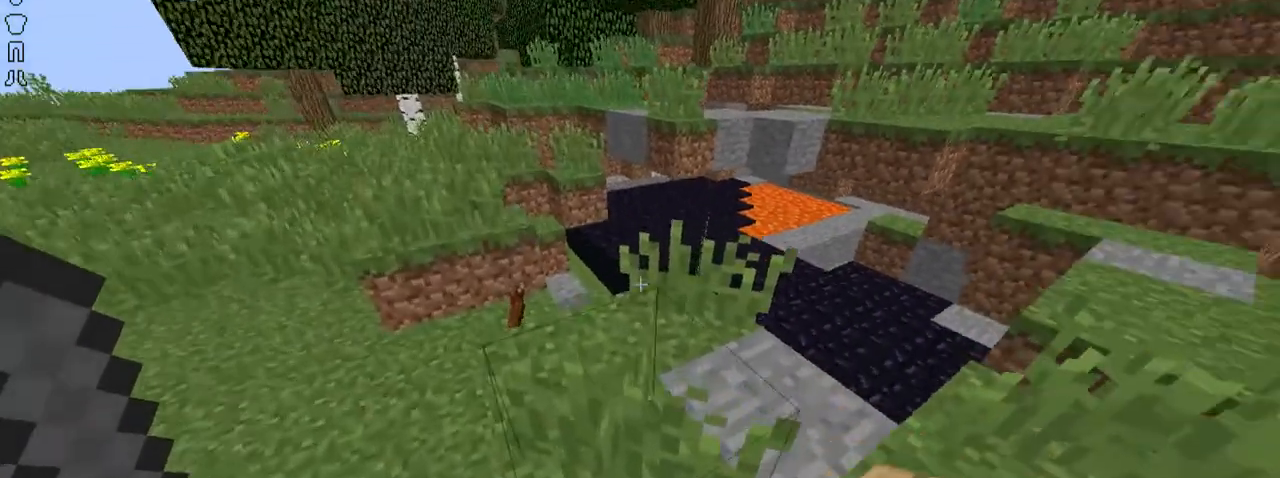
{"keys": ["left"], "mouse": [], "events": [[217, "left", "down"], [434, "up", "up"]]}
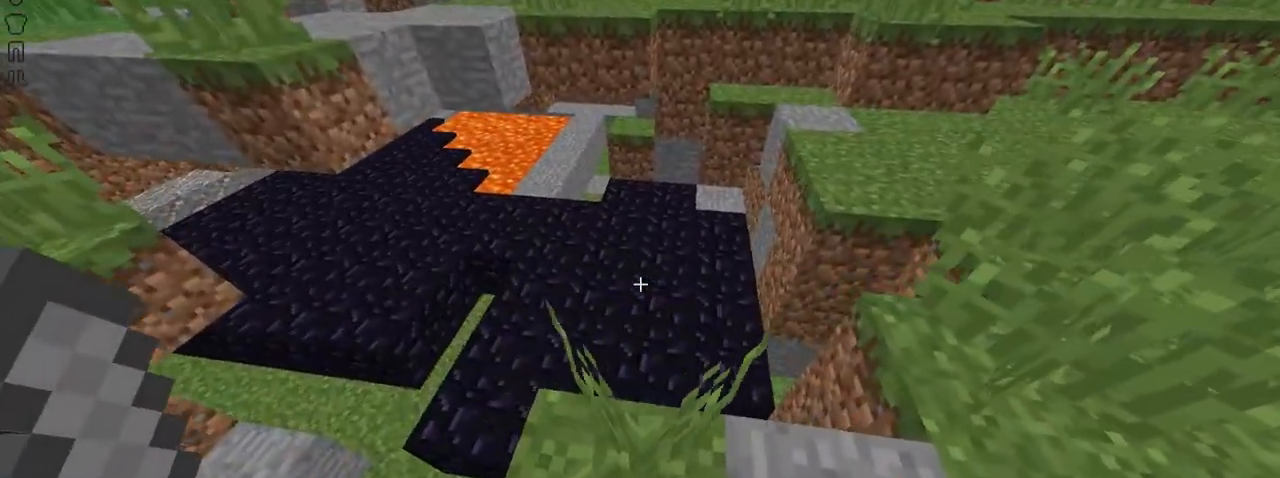
{"keys": ["down", "left"], "mouse": [], "events": [[484, "down", "down"]]}
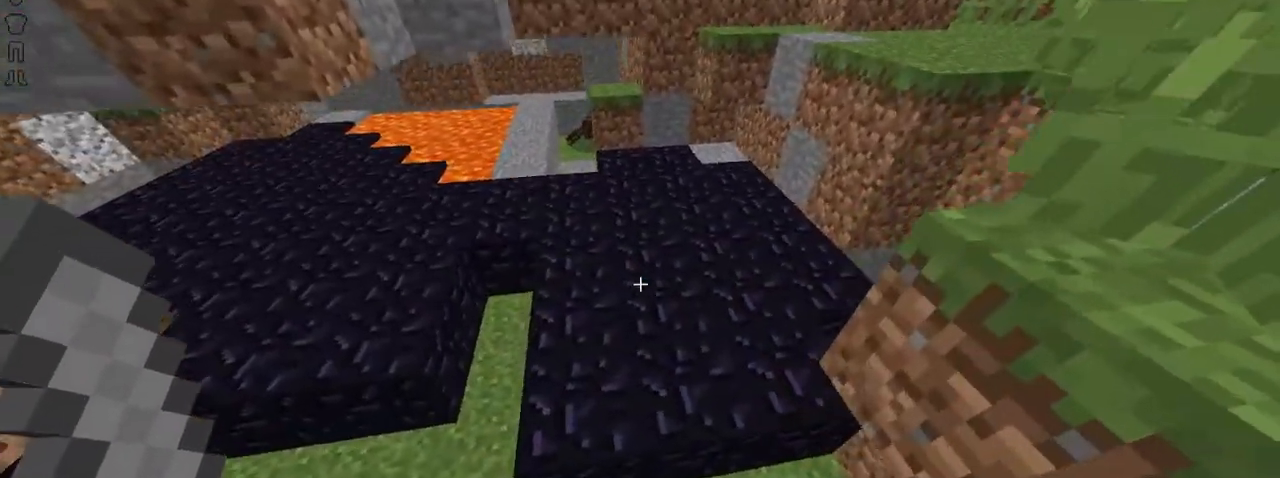
{"keys": [], "mouse": [], "events": [[100, "left", "up"], [233, "down", "up"]]}
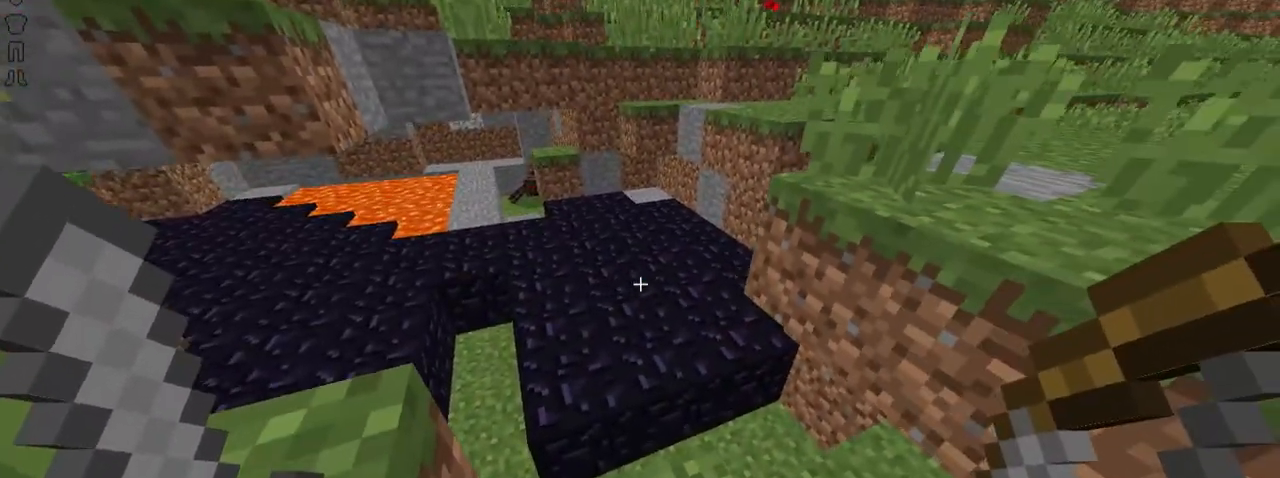
{"keys": ["up"], "mouse": [], "events": [[401, "up", "down"]]}
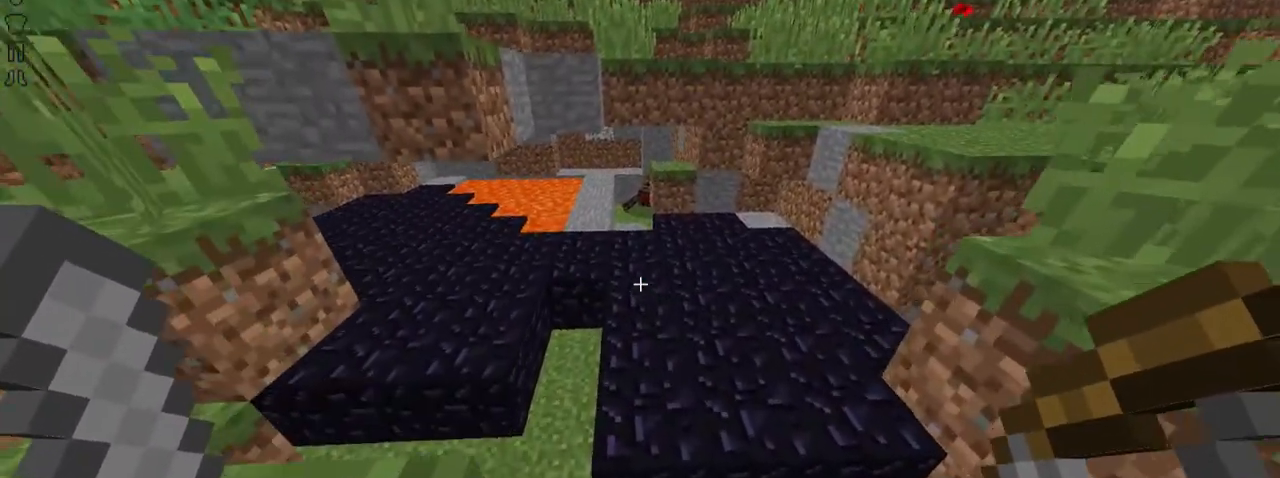
{"keys": [], "mouse": ["right"], "events": [[33, "up", "up"], [383, "mouse_right", "down"]]}
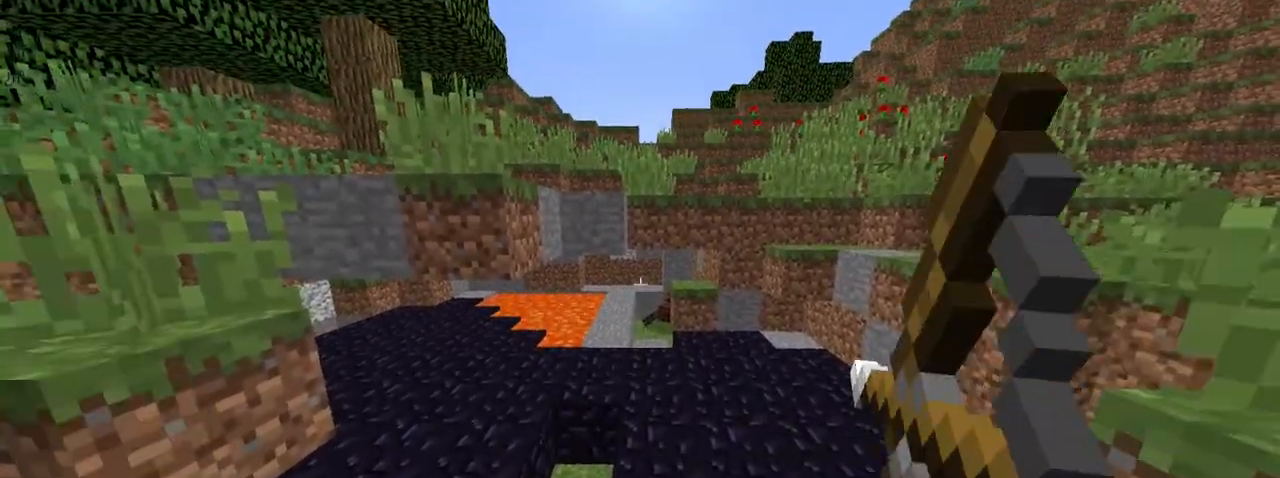
{"keys": ["shift"], "mouse": ["right"], "events": [[284, "shift", "down"]]}
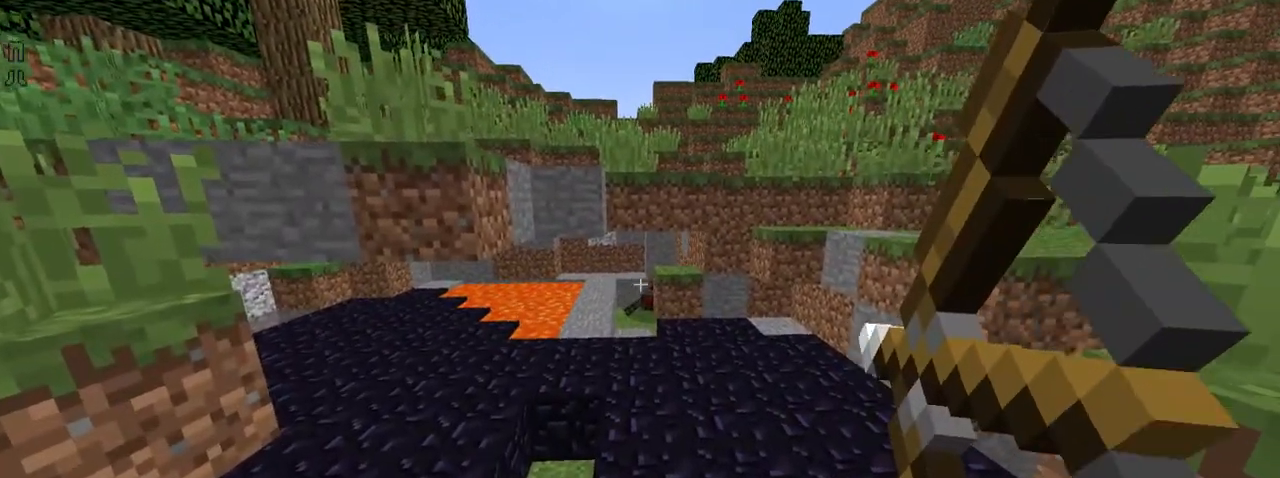
{"keys": ["shift"], "mouse": ["right"], "events": []}
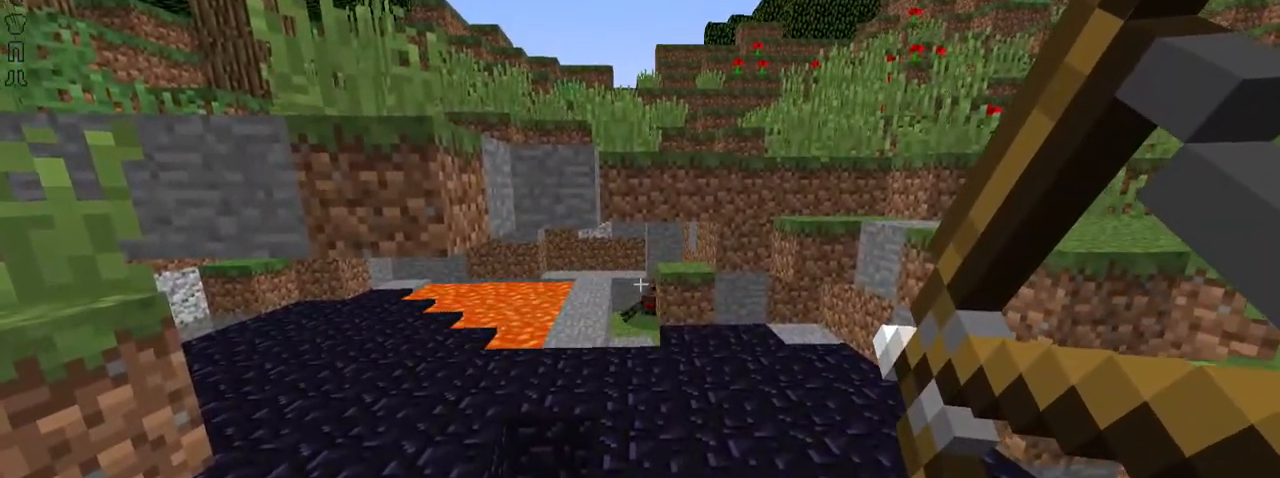
{"keys": ["shift"], "mouse": ["right"], "events": []}
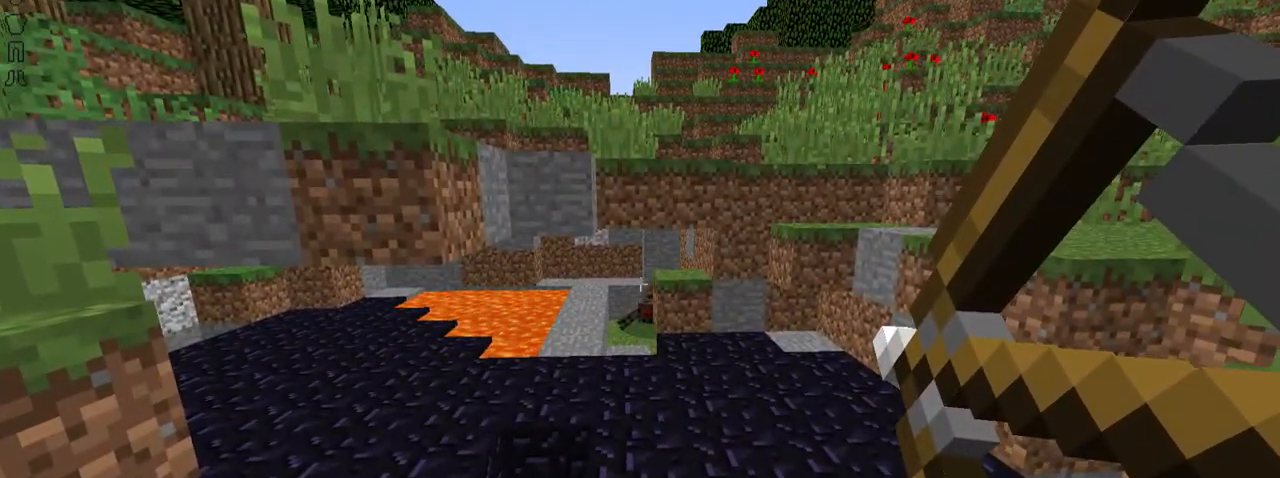
{"keys": ["shift"], "mouse": [], "events": [[183, "mouse_right", "up"]]}
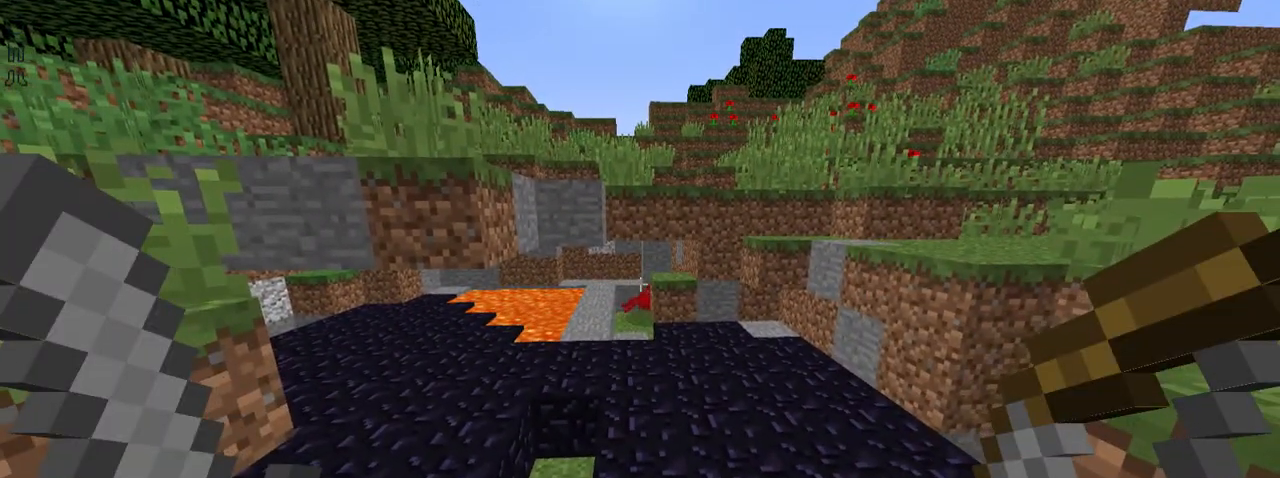
{"keys": ["shift"], "mouse": ["right"], "events": [[134, "mouse_right", "down"]]}